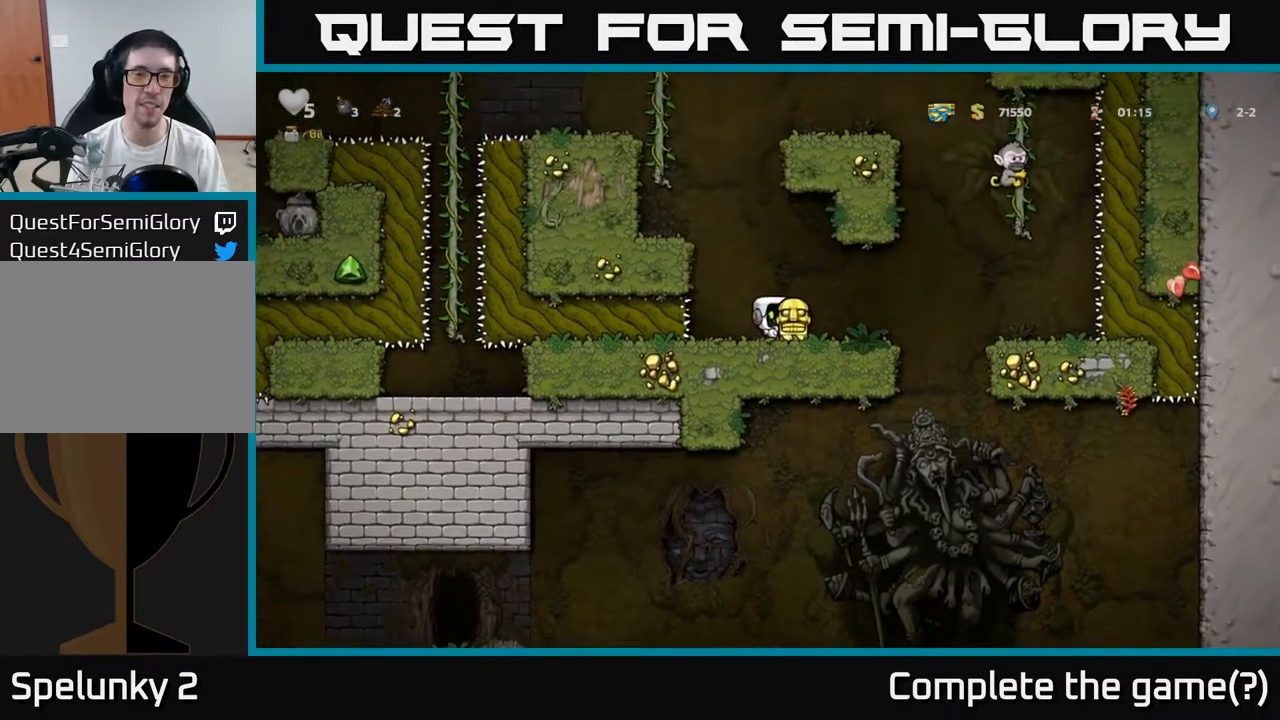
Gameplay with a controller (Xbox layout); each line is a JSON object with the inputs held at the frame after it. "events" lists button and stick changes between this image and that frame as [ms after this image, input, new state], when the widget could be followed in between. Not read: right_stick.
{"buttons": ["A"], "left_stick": "left", "events": [[117, "A", "down"], [133, "left_stick", "left"], [317, "A", "up"], [467, "A", "down"]]}
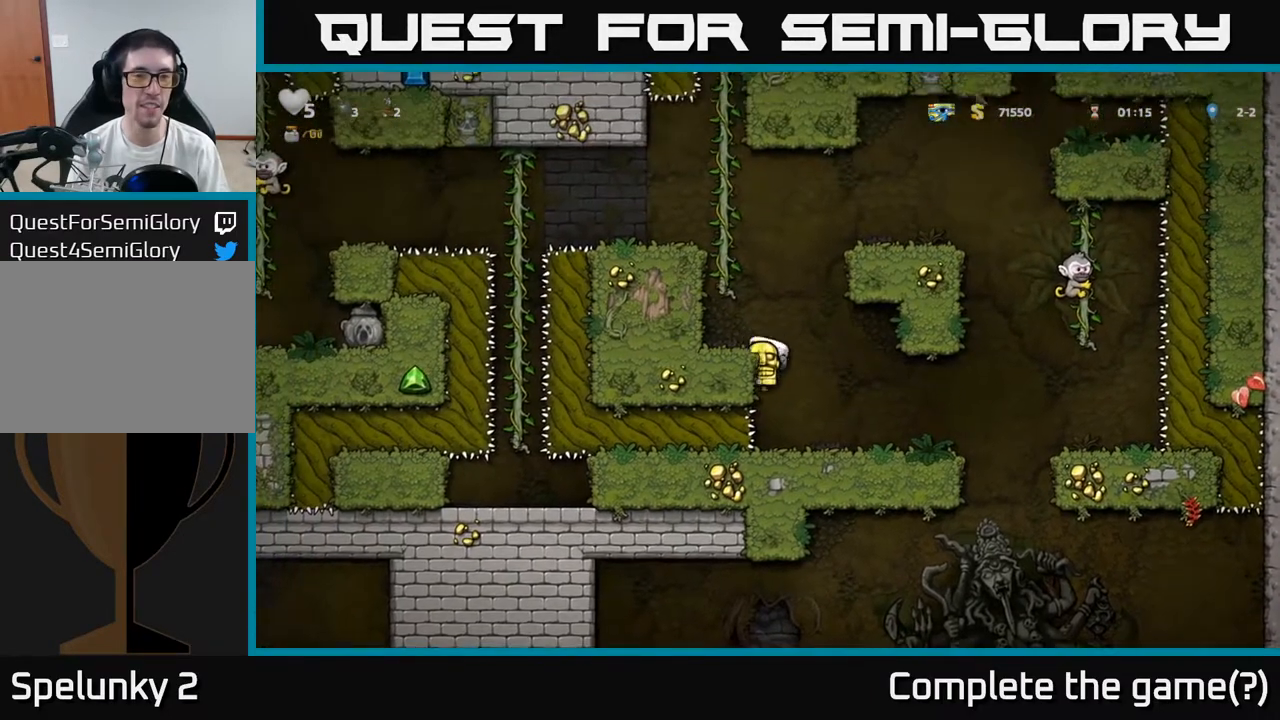
{"buttons": ["A"], "left_stick": "center", "events": [[67, "A", "up"], [133, "left_stick", "center"], [417, "A", "down"]]}
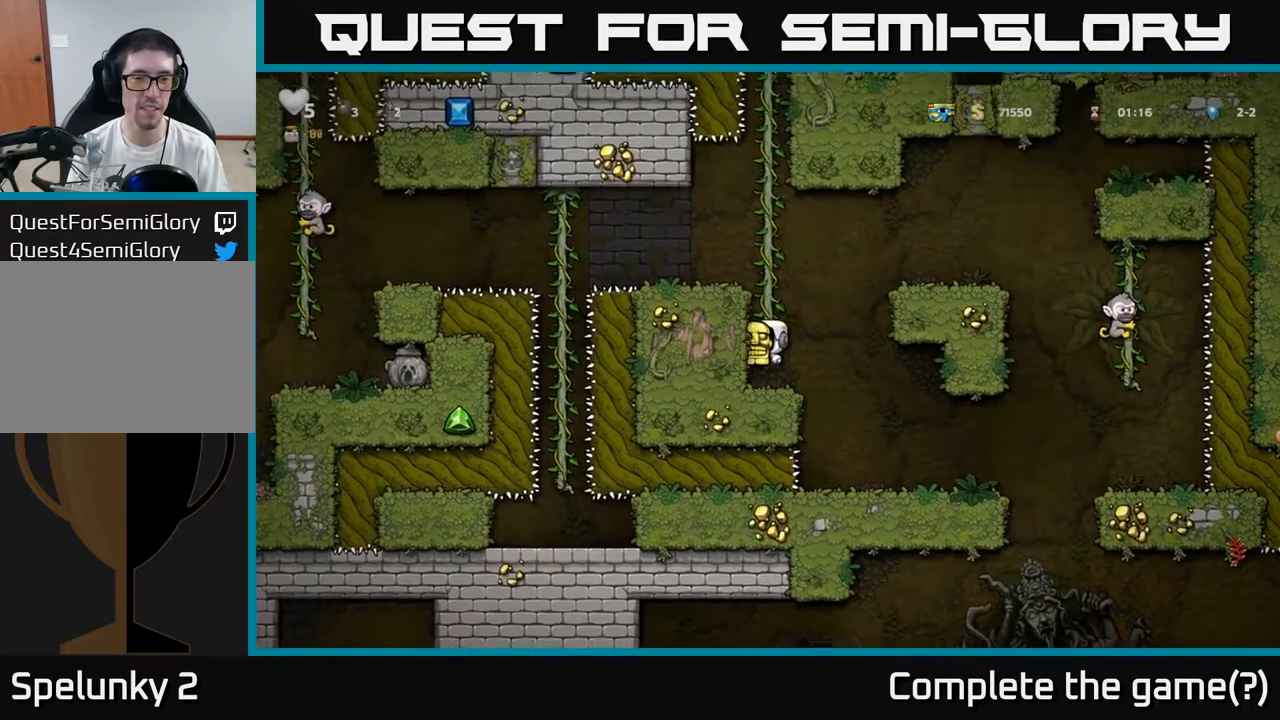
{"buttons": [], "left_stick": "center", "events": [[67, "A", "up"], [317, "A", "down"], [433, "A", "up"]]}
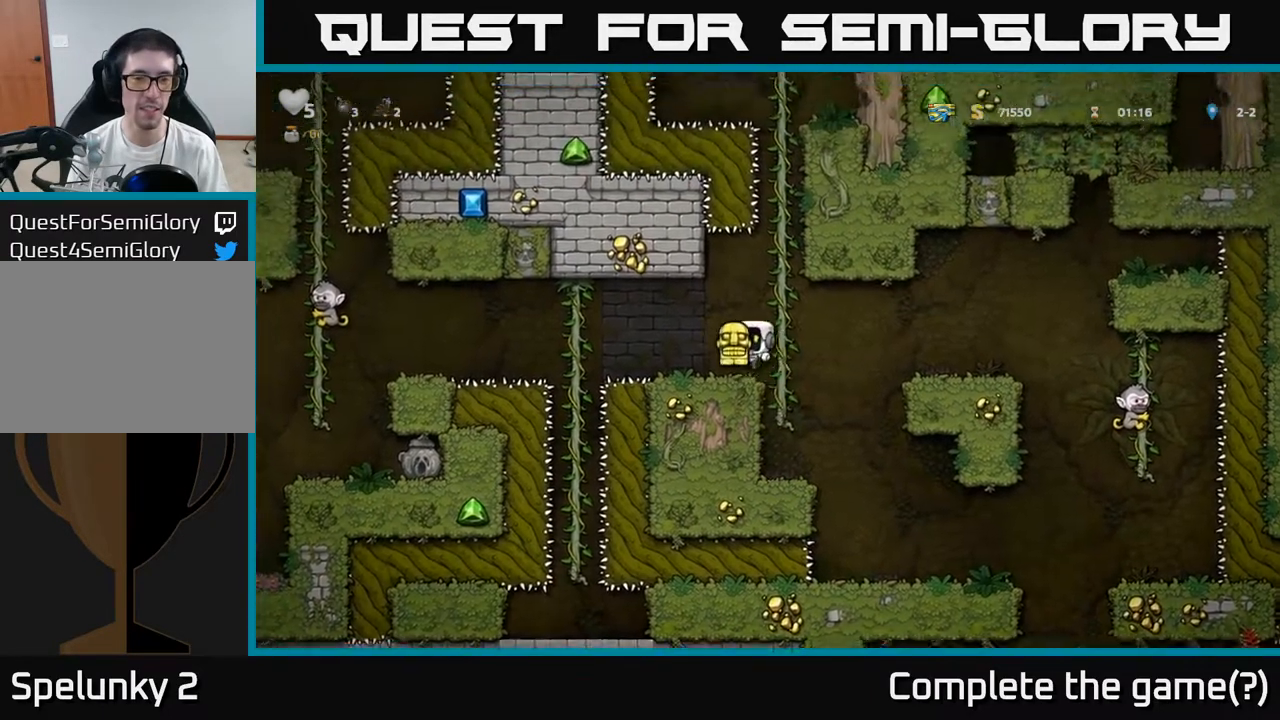
{"buttons": [], "left_stick": "up"}
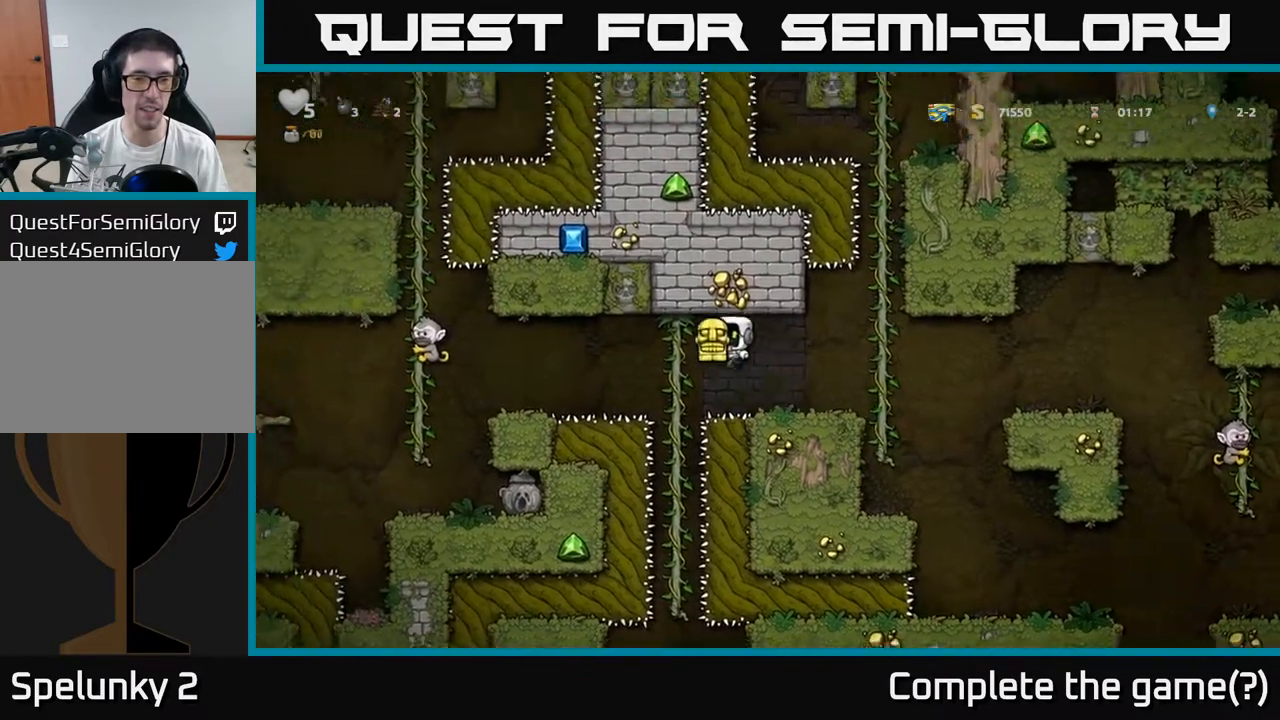
{"buttons": ["A"], "left_stick": "down", "events": [[133, "left_stick", "center"], [183, "left_stick", "down"], [400, "A", "down"]]}
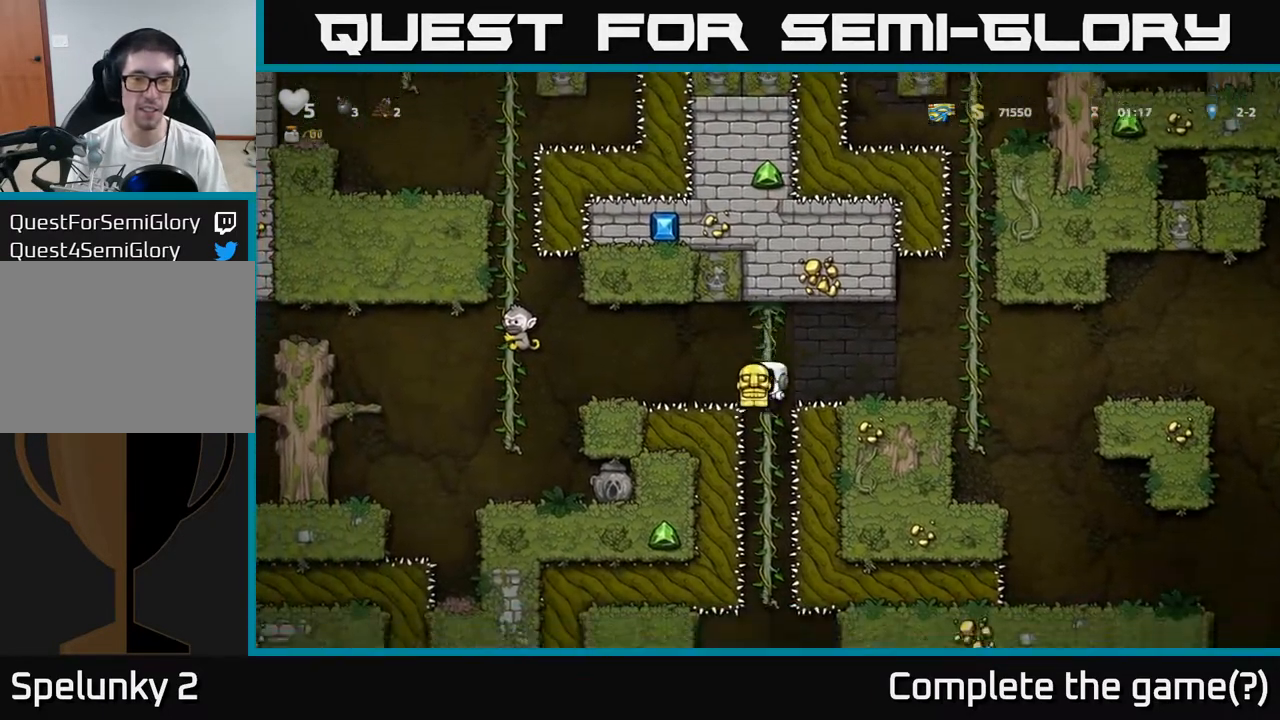
{"buttons": ["A"], "left_stick": "down", "events": [[17, "A", "up"], [100, "left_stick", "center"], [267, "left_stick", "up-right"], [367, "left_stick", "down"], [467, "A", "down"]]}
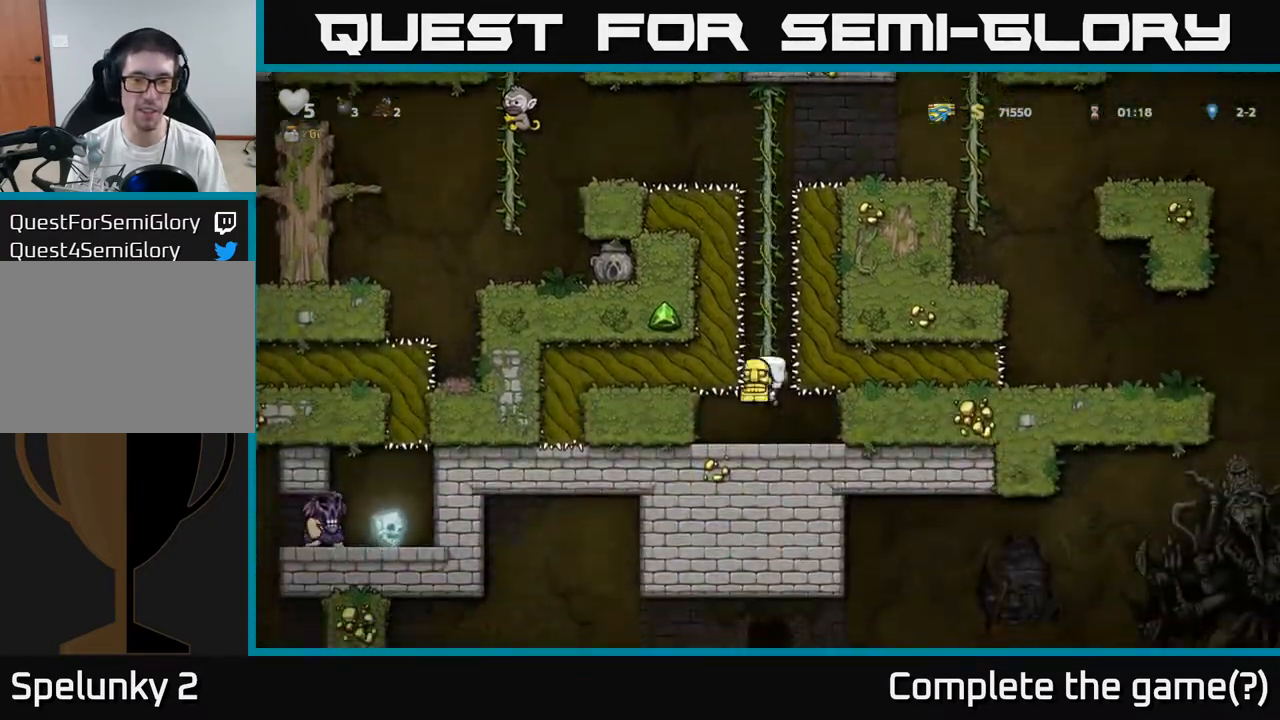
{"buttons": [], "left_stick": "center", "events": [[83, "A", "up"], [217, "left_stick", "center"]]}
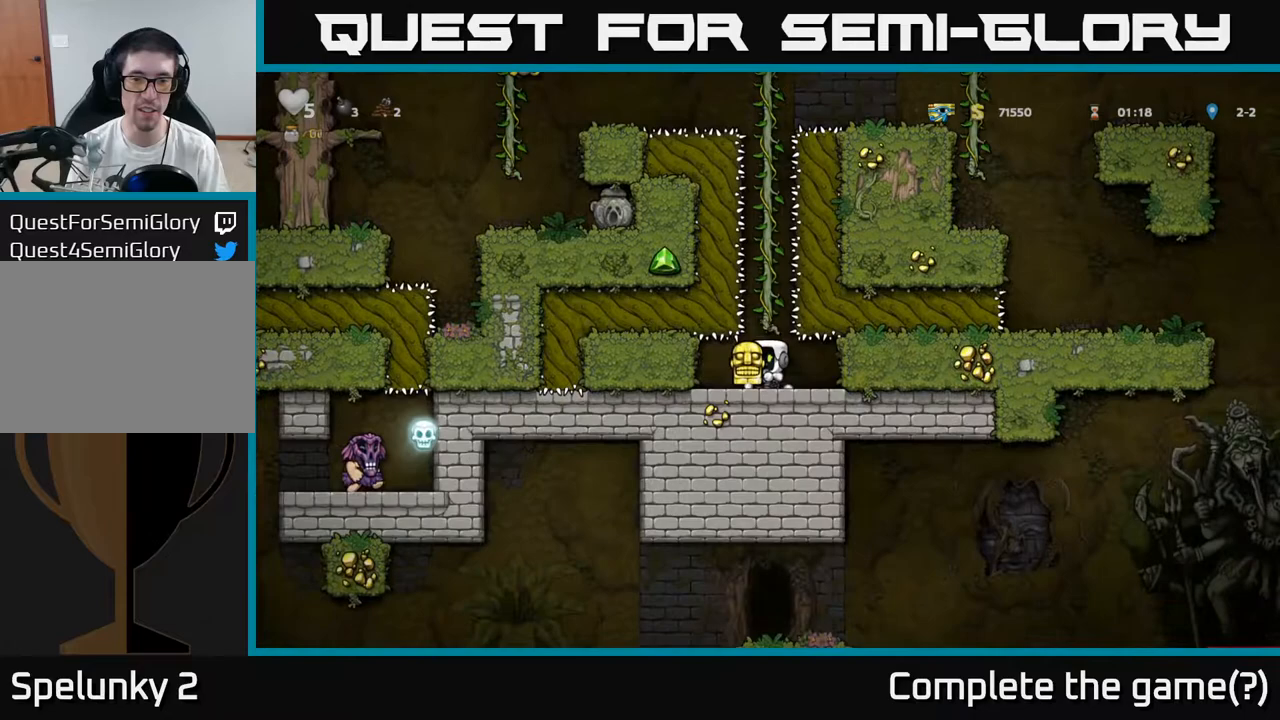
{"buttons": [], "left_stick": "center", "events": []}
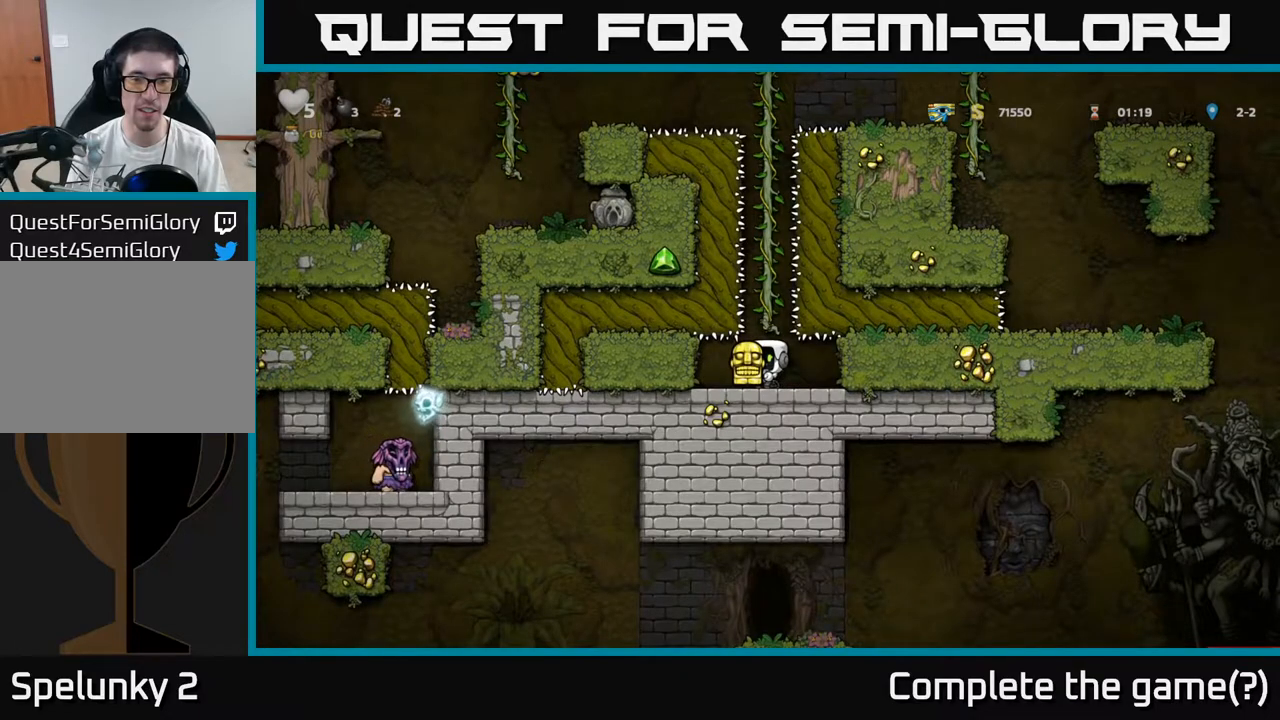
{"buttons": [], "left_stick": "center", "events": []}
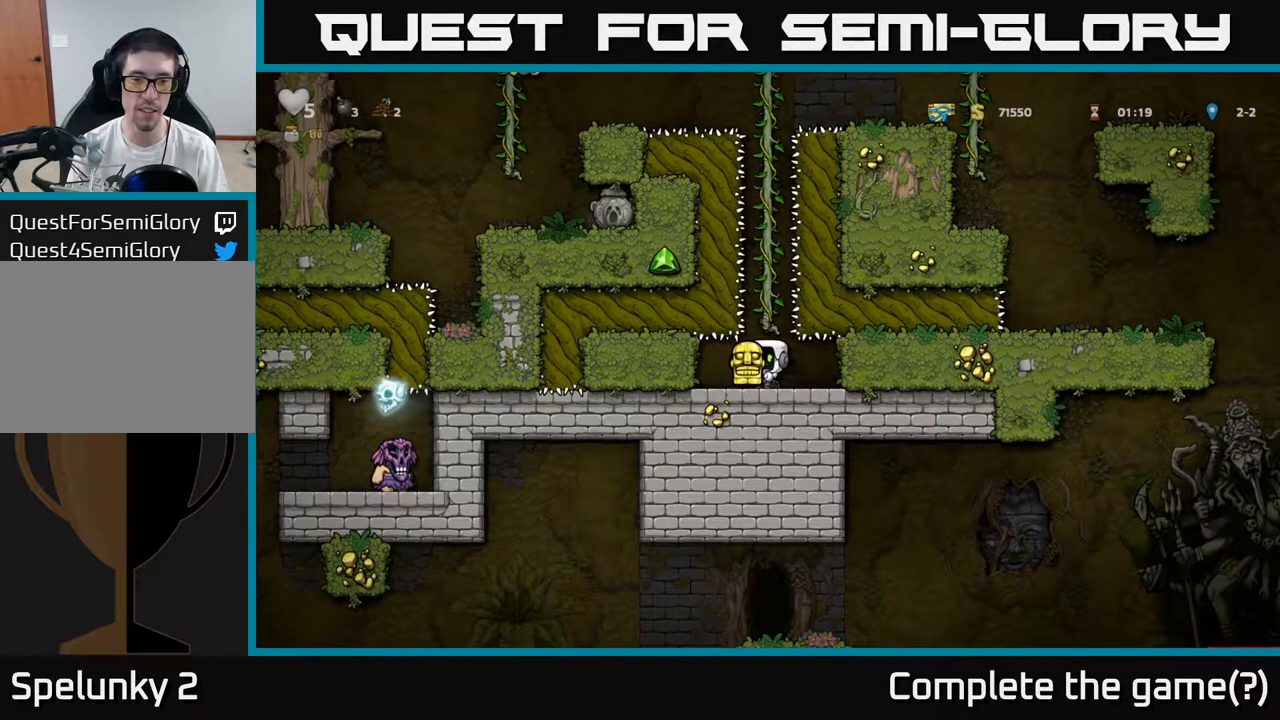
{"buttons": [], "left_stick": "left", "events": [[333, "left_stick", "left"]]}
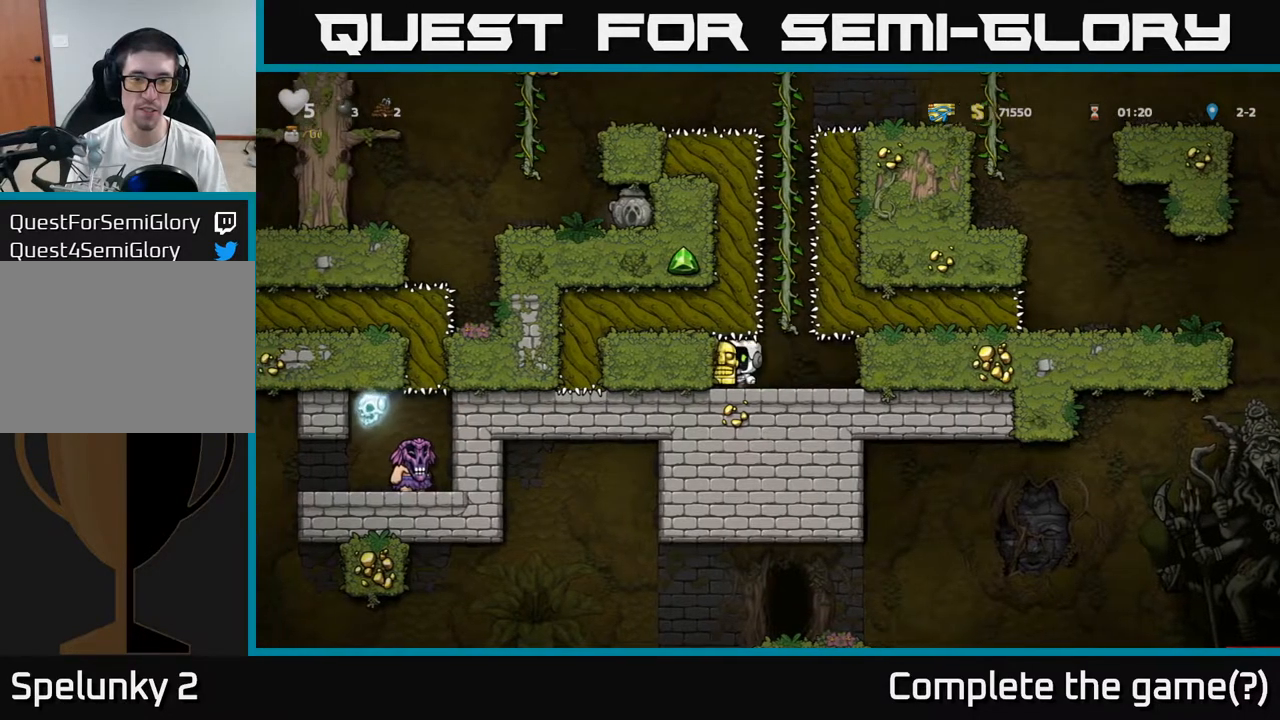
{"buttons": [], "left_stick": "center", "events": [[17, "left_stick", "center"]]}
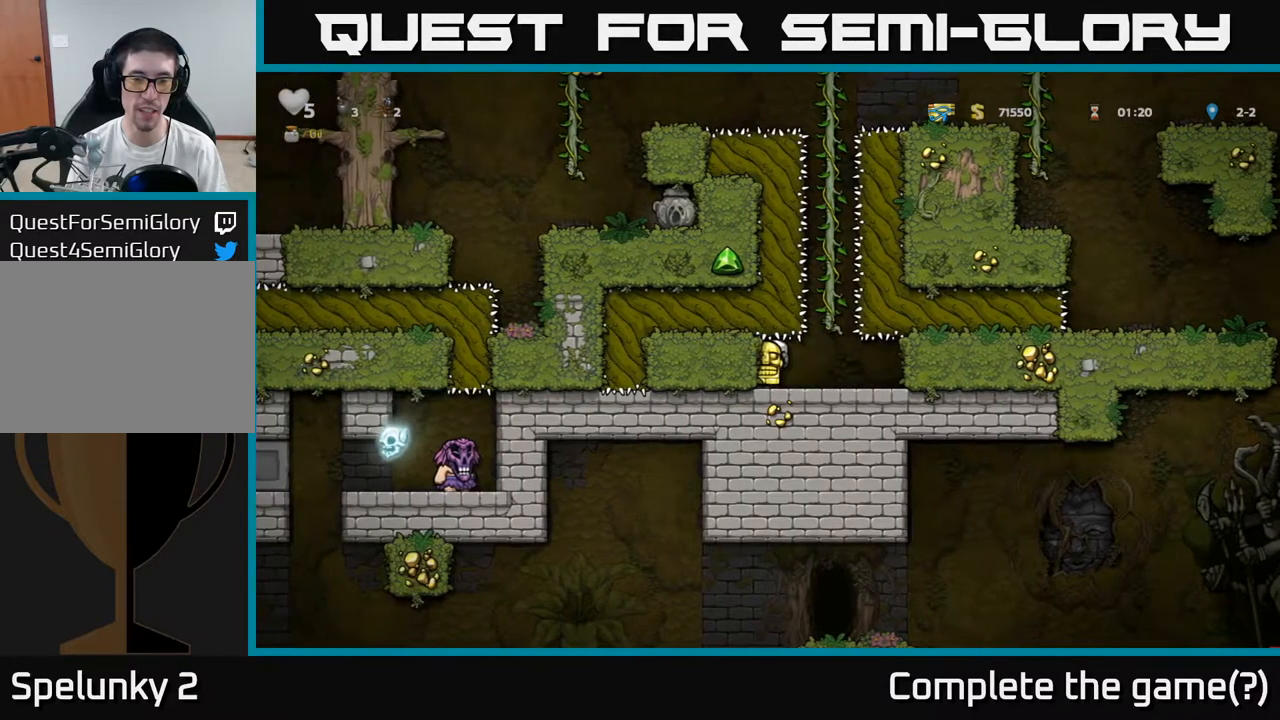
{"buttons": [], "left_stick": "right", "events": [[500, "left_stick", "right"]]}
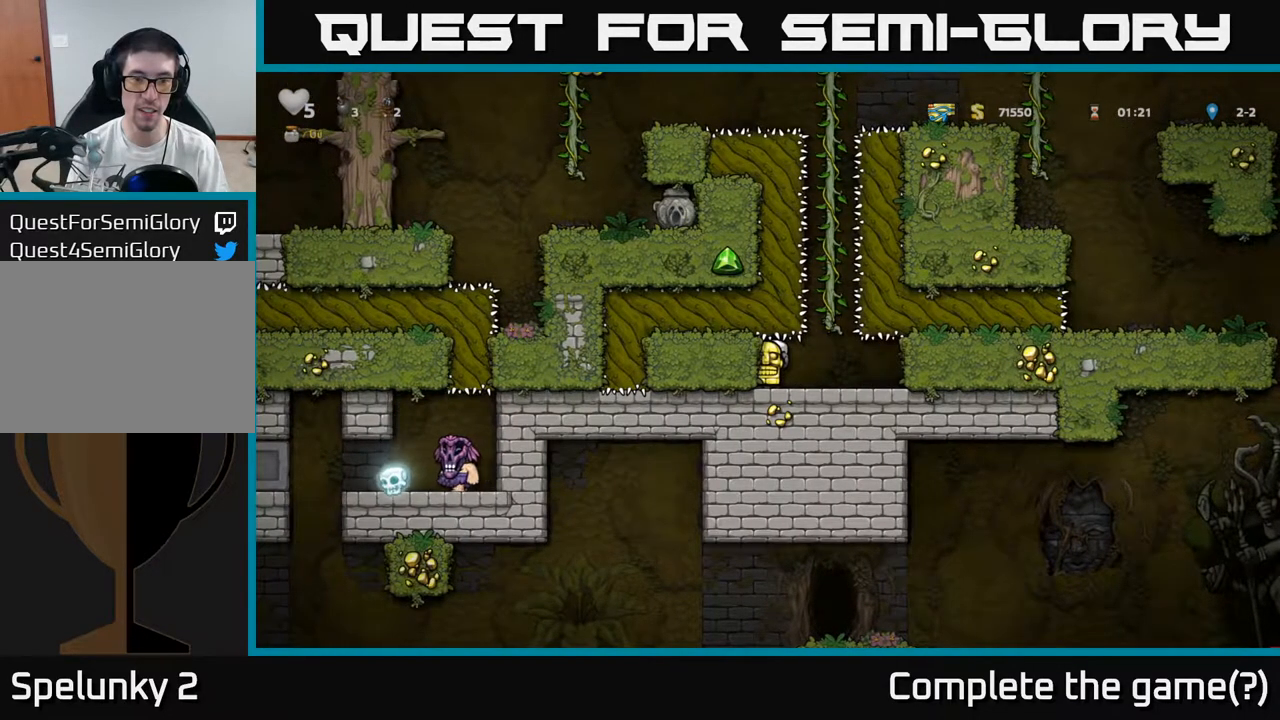
{"buttons": [], "left_stick": "center", "events": [[433, "left_stick", "center"]]}
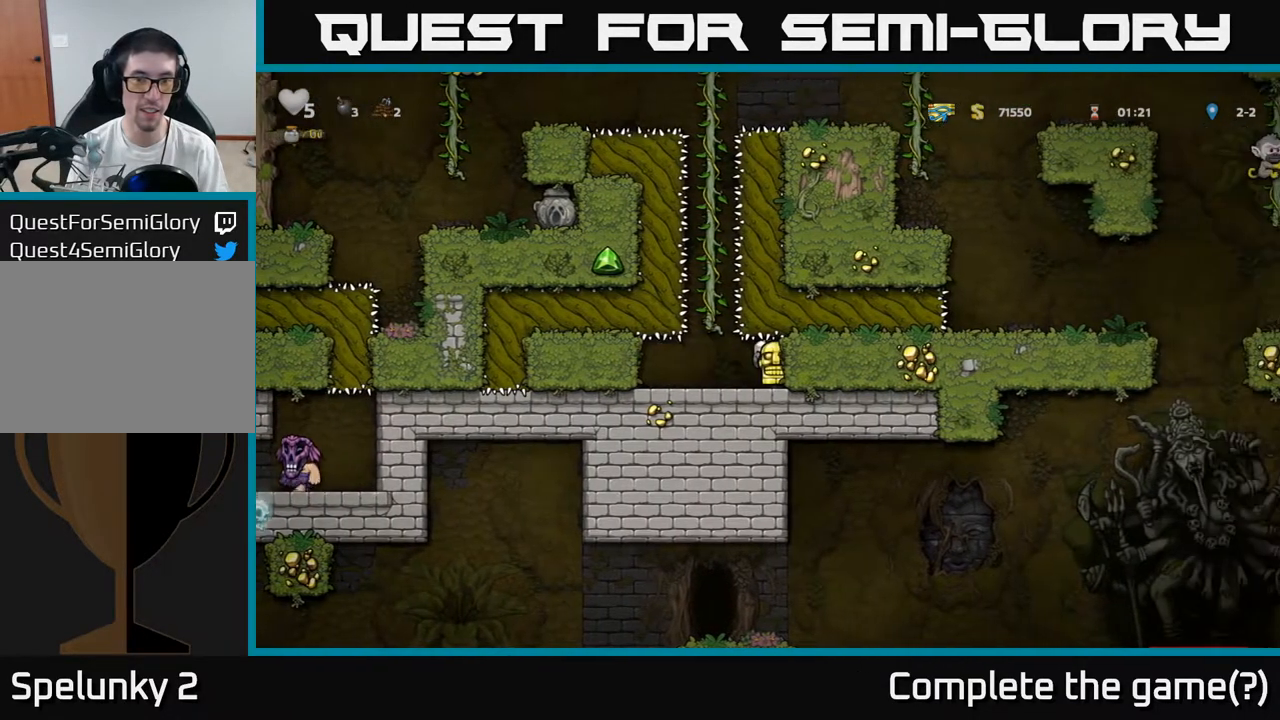
{"buttons": [], "left_stick": "center", "events": []}
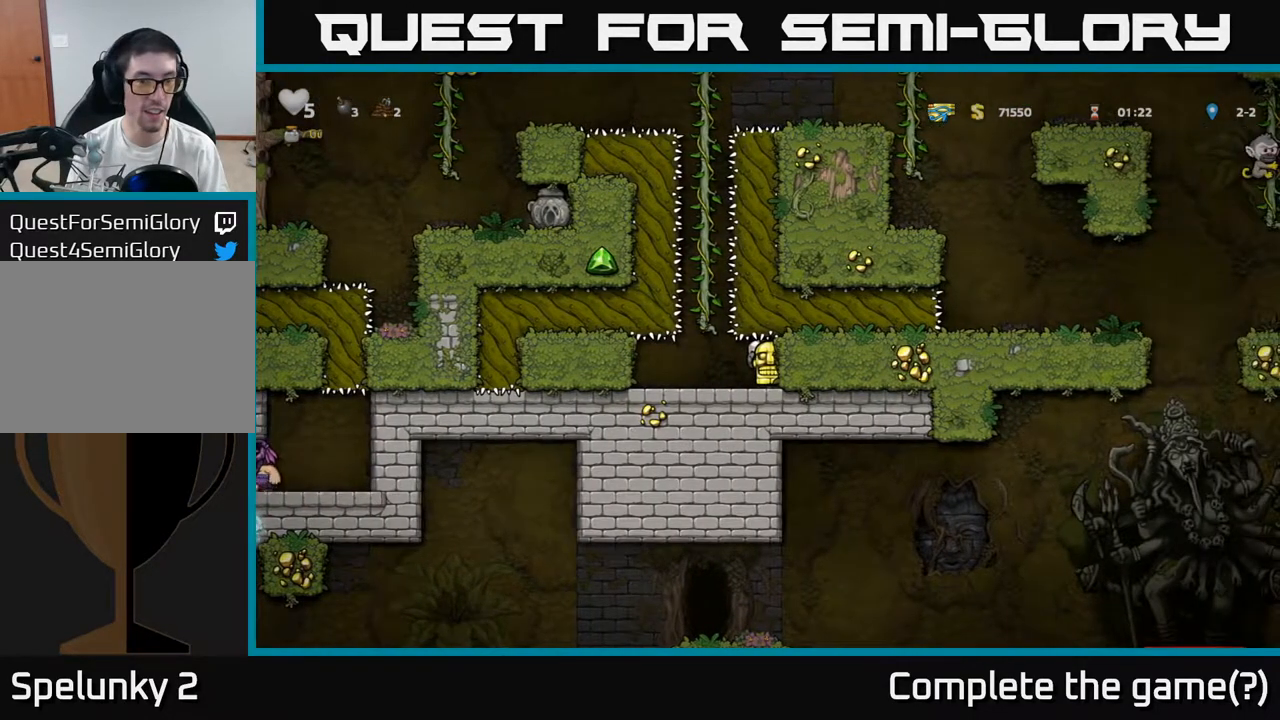
{"buttons": [], "left_stick": "center", "events": [[400, "left_stick", "right"], [450, "left_stick", "center"]]}
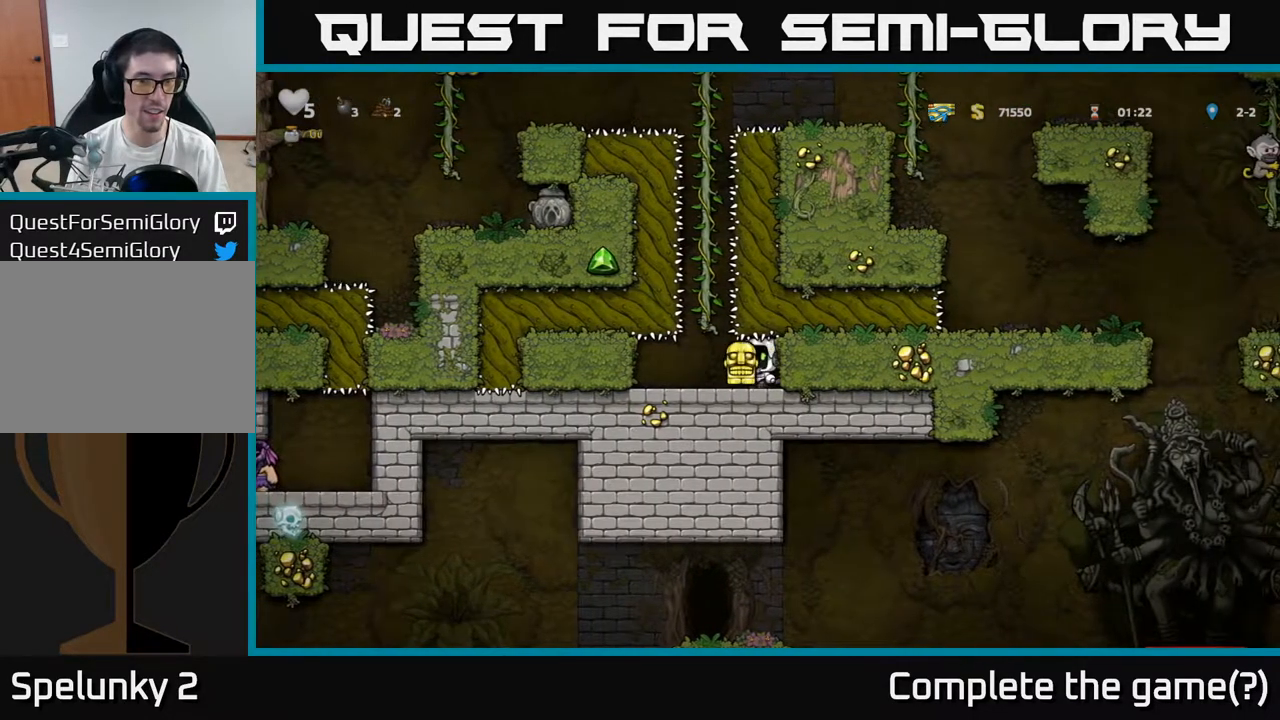
{"buttons": [], "left_stick": "center", "events": []}
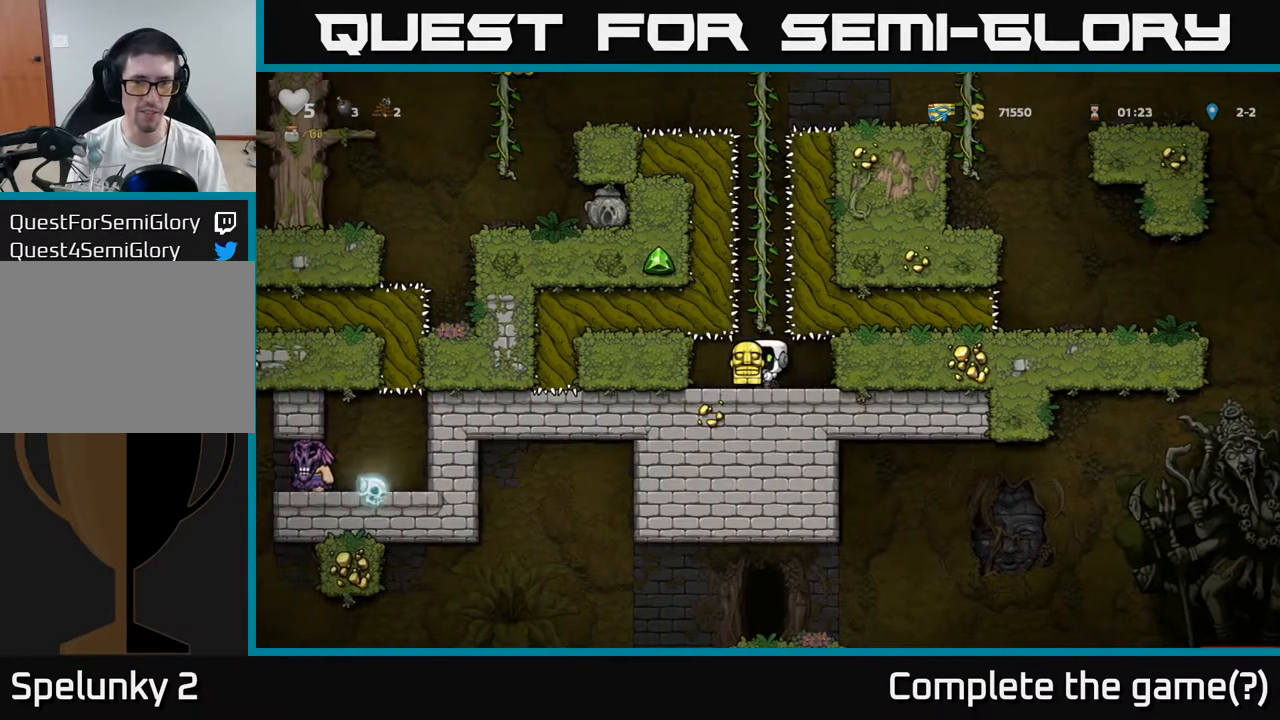
{"buttons": [], "left_stick": "up-right", "events": [[83, "A", "down"], [167, "left_stick", "up-right"], [217, "A", "up"]]}
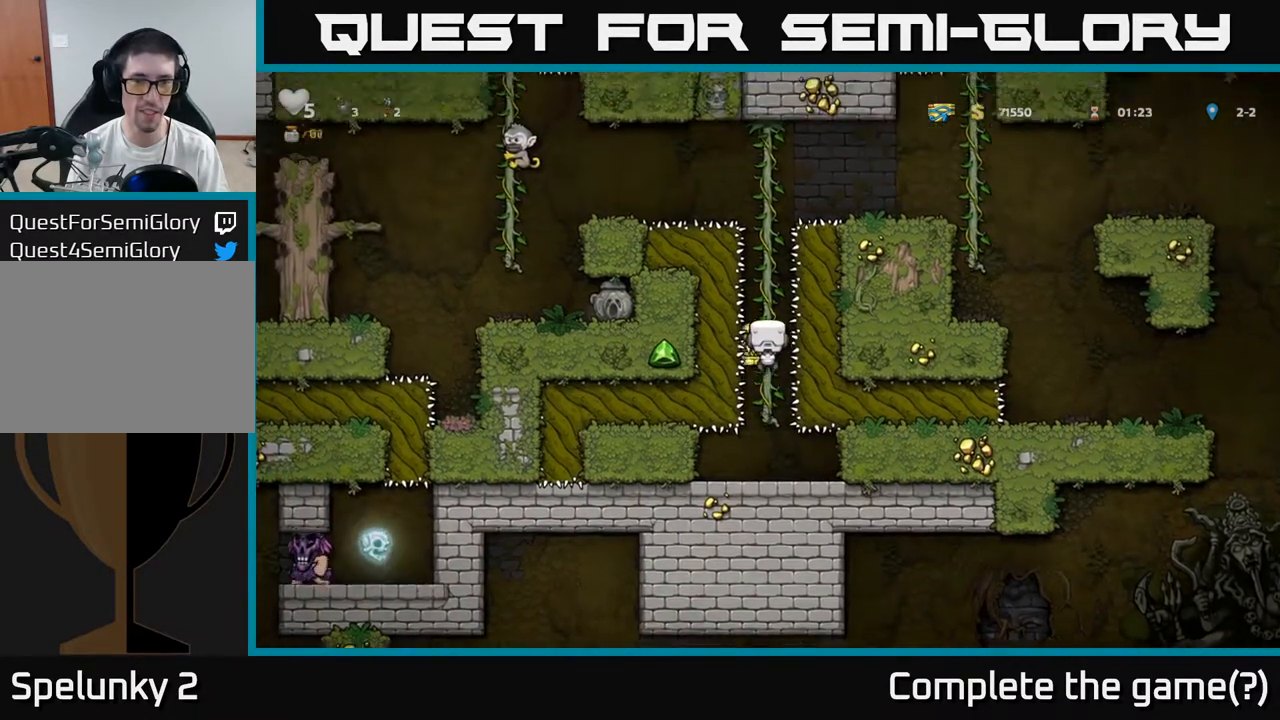
{"buttons": [], "left_stick": "up-right", "events": []}
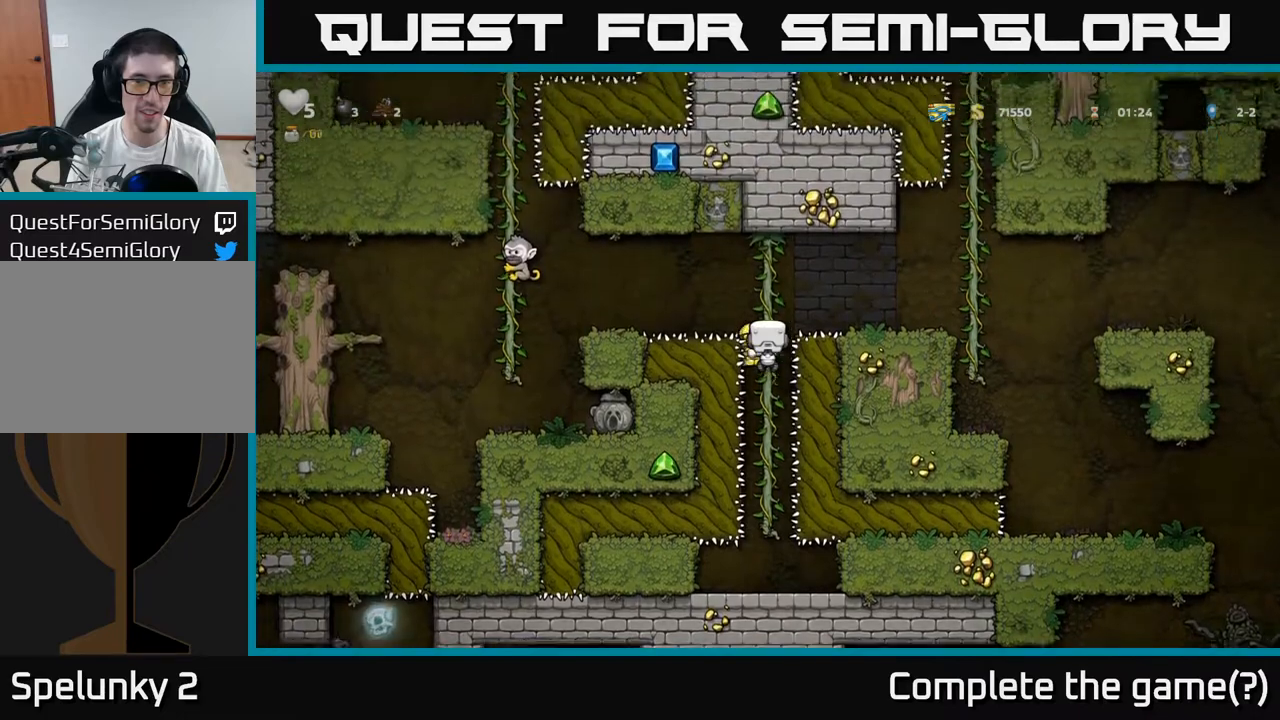
{"buttons": [], "left_stick": "up-right", "events": []}
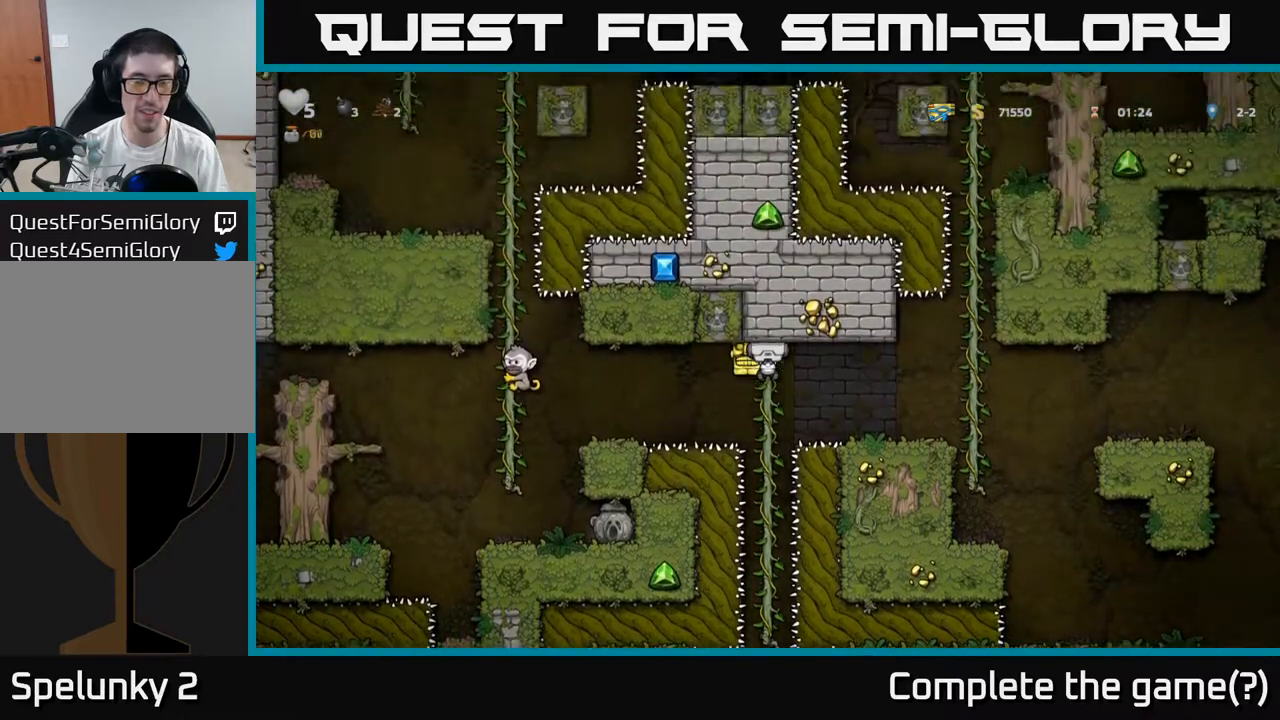
{"buttons": [], "left_stick": "center", "events": [[133, "left_stick", "center"]]}